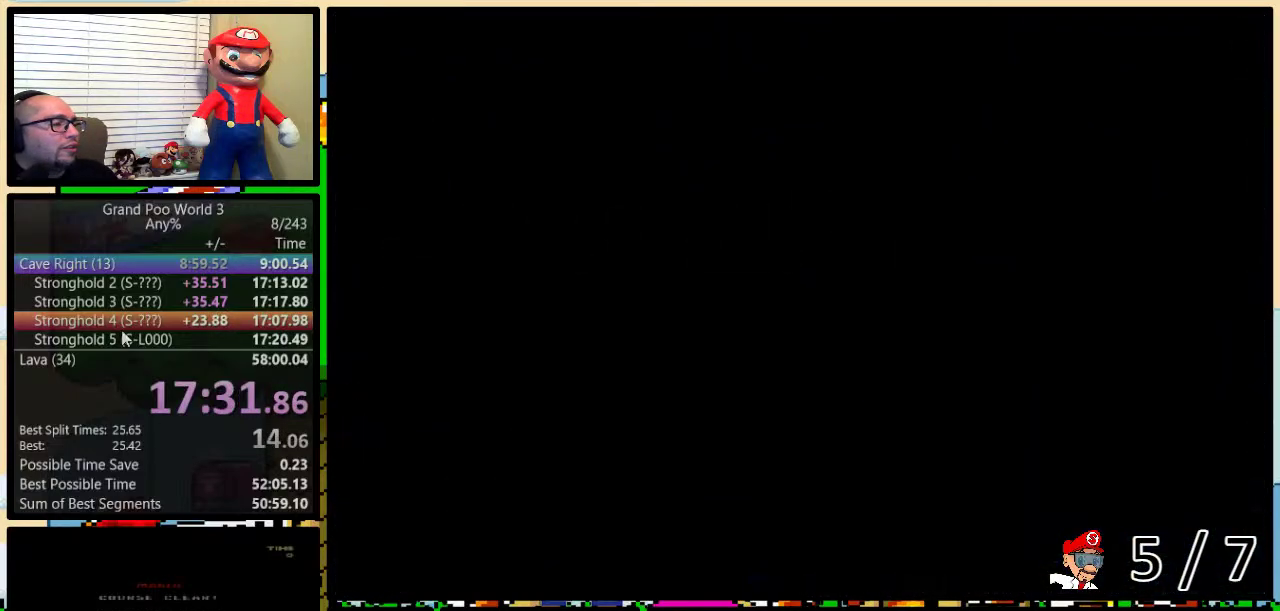
Gameplay with a controller (Nintendo layout); each line is a JSON object with the inputs held at the frame after it. "events" lists button and stick changes between this image and that frame as [ms after this image, input, new state], when the widget could be followed in between. Not read: L1 L3 R1 R3.
{"buttons": ["X"], "events": []}
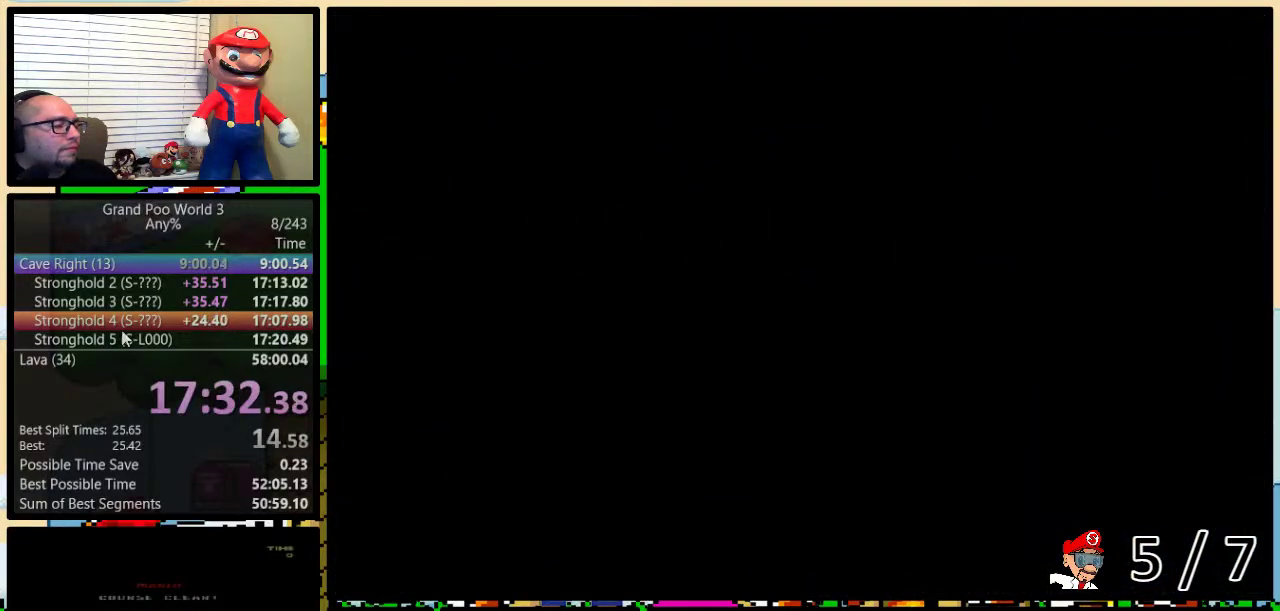
{"buttons": ["X", "DPAD_UP", "DPAD_RIGHT"], "events": [[117, "X", "up"], [367, "X", "down"], [401, "DPAD_RIGHT", "down"], [501, "DPAD_UP", "down"]]}
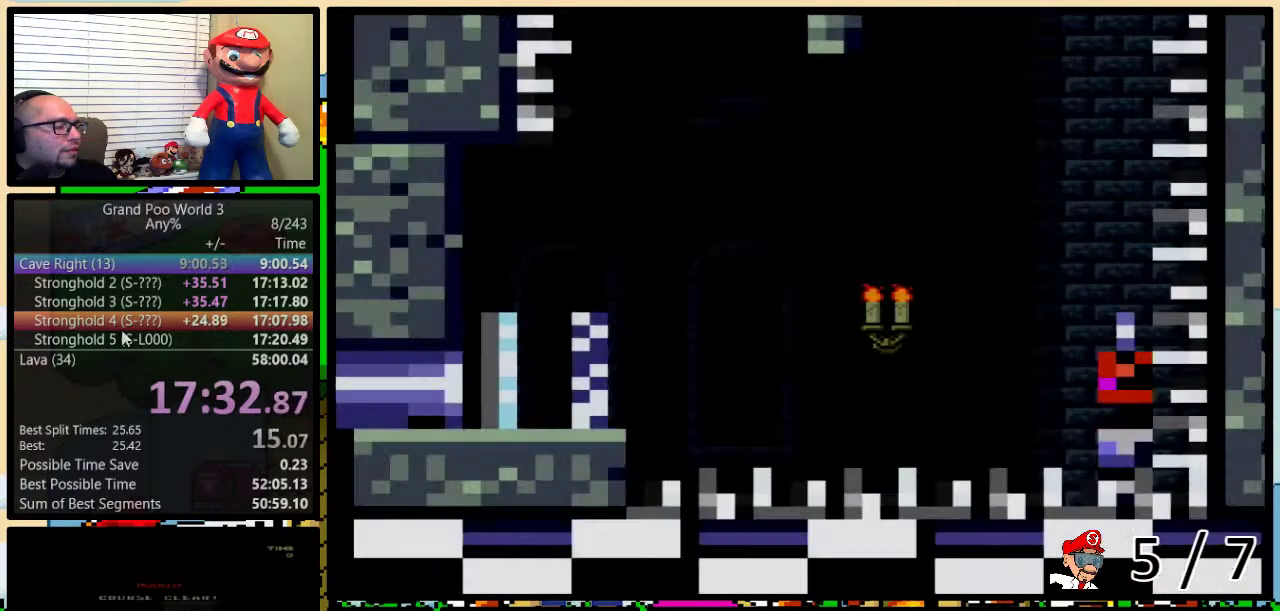
{"buttons": ["X", "DPAD_UP", "DPAD_RIGHT"], "events": []}
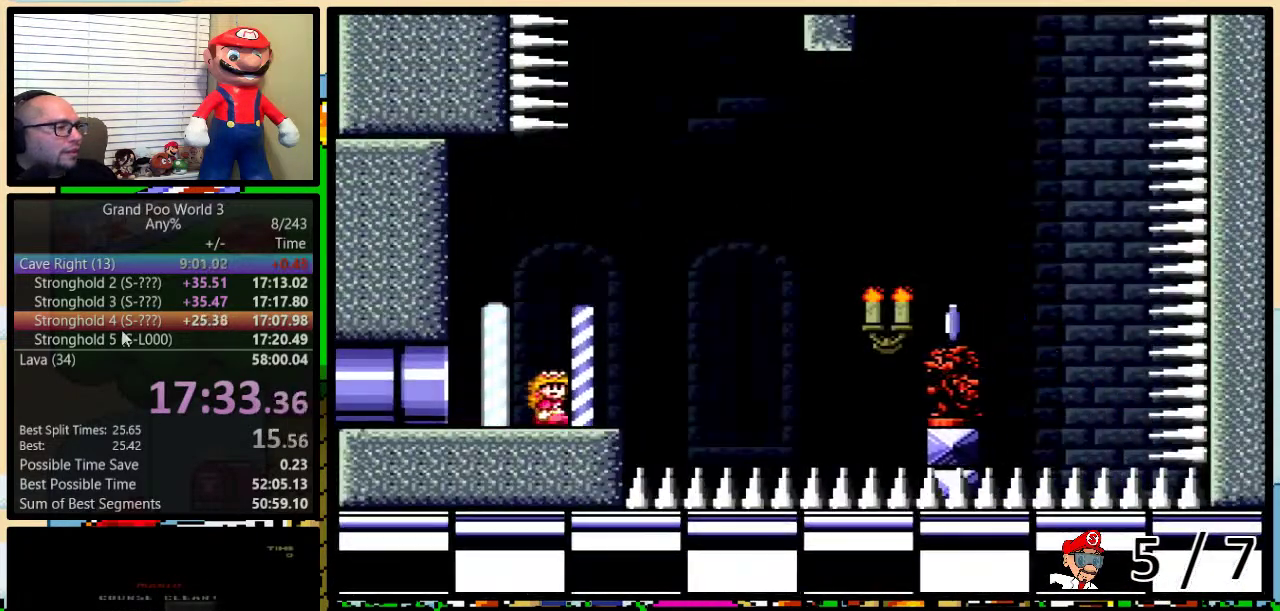
{"buttons": ["A", "X", "DPAD_RIGHT"], "events": [[17, "A", "down"], [150, "A", "up"], [334, "DPAD_LEFT", "down"], [334, "DPAD_RIGHT", "up"], [334, "DPAD_UP", "up"], [384, "A", "down"], [417, "DPAD_LEFT", "up"], [417, "DPAD_RIGHT", "down"]]}
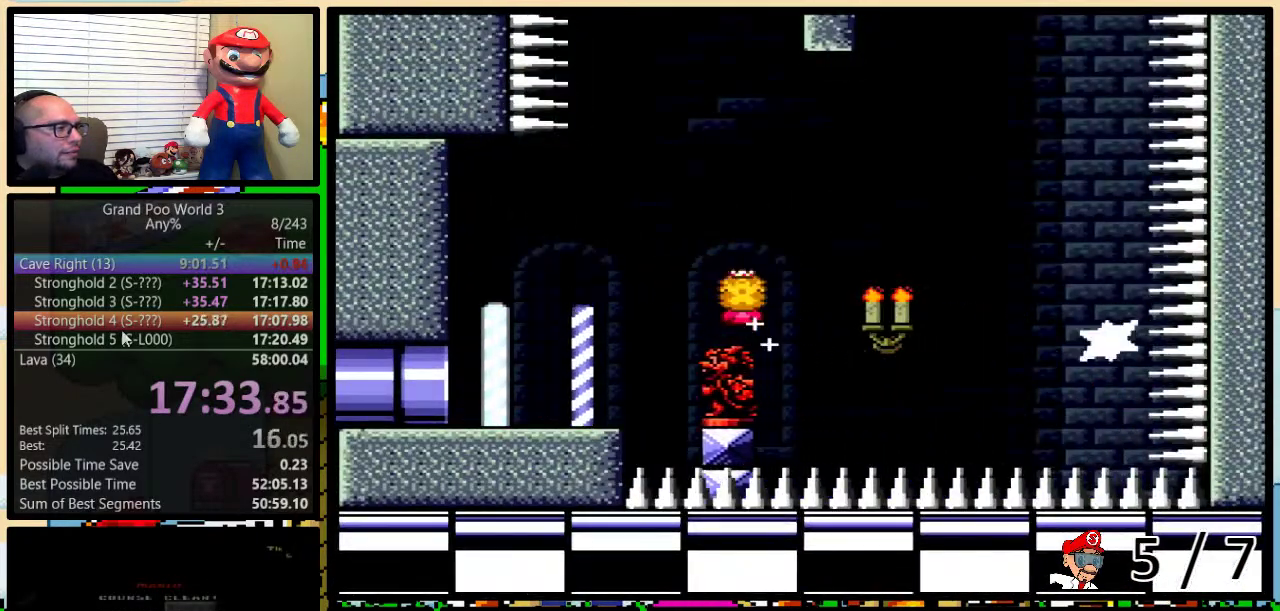
{"buttons": ["X", "DPAD_LEFT"], "events": [[50, "DPAD_UP", "down"], [451, "DPAD_RIGHT", "up"], [484, "DPAD_LEFT", "down"], [484, "DPAD_UP", "up"], [501, "A", "up"]]}
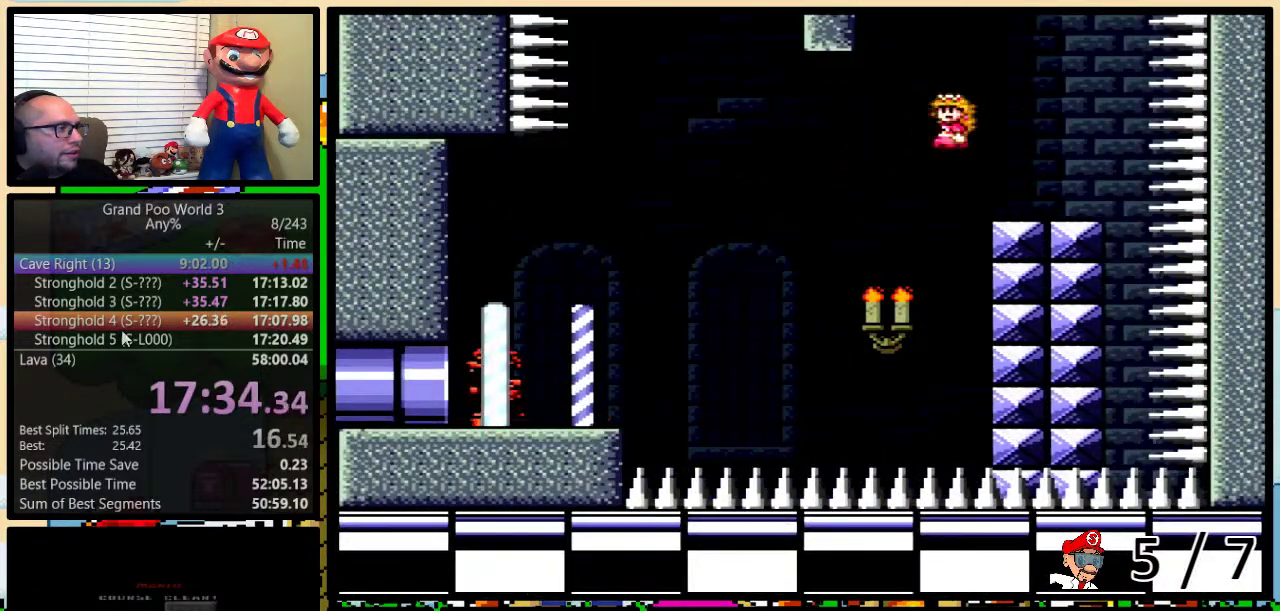
{"buttons": ["Y"], "events": [[83, "X", "up"], [83, "Y", "down"], [133, "DPAD_UP", "down"], [166, "DPAD_LEFT", "up"], [166, "DPAD_RIGHT", "down"], [200, "DPAD_UP", "up"], [233, "DPAD_RIGHT", "up"]]}
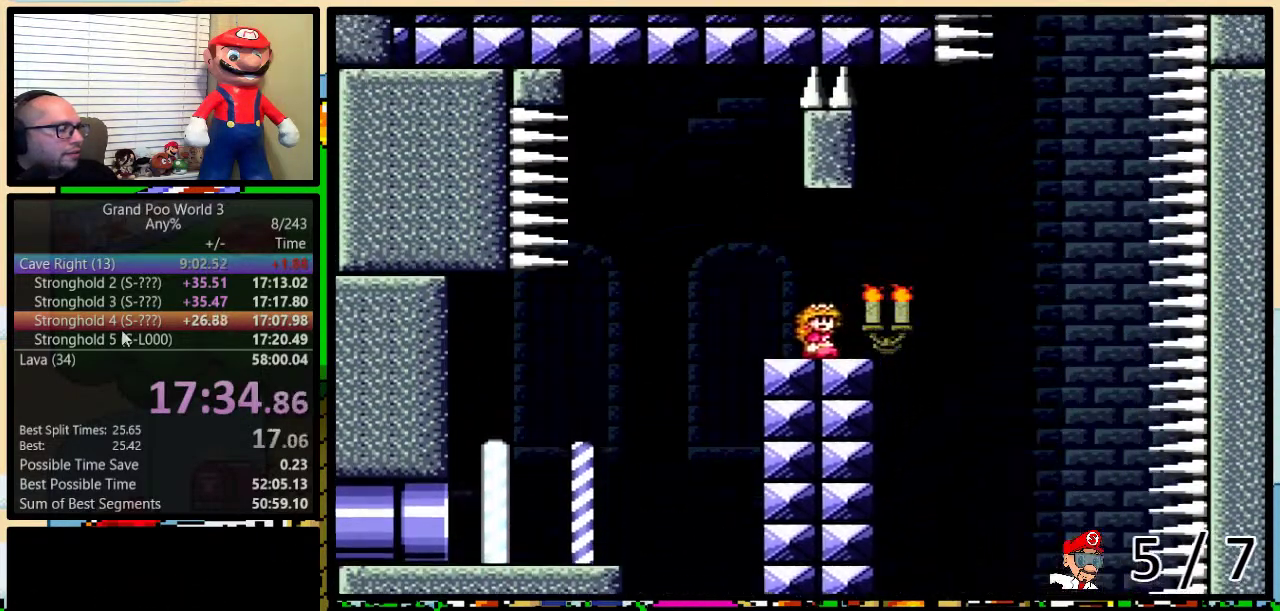
{"buttons": ["B", "Y", "DPAD_UP", "DPAD_RIGHT"], "events": [[300, "DPAD_RIGHT", "down"], [334, "DPAD_UP", "down"], [501, "B", "down"]]}
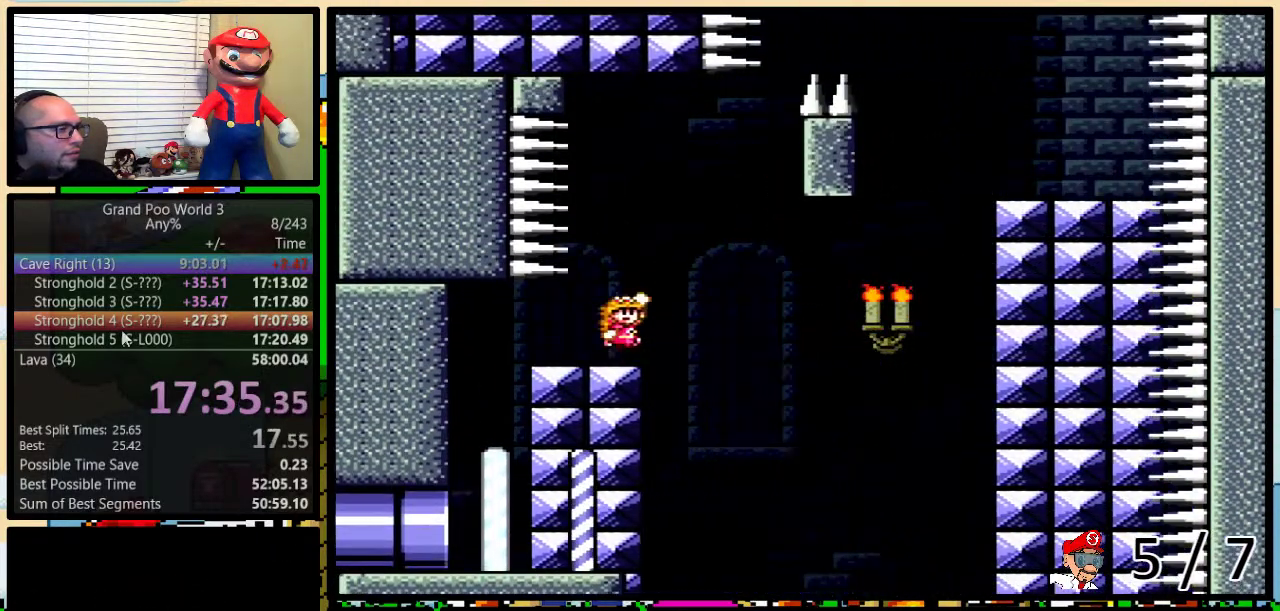
{"buttons": ["B", "Y", "DPAD_LEFT"], "events": [[400, "DPAD_UP", "up"], [483, "DPAD_LEFT", "down"], [483, "DPAD_RIGHT", "up"]]}
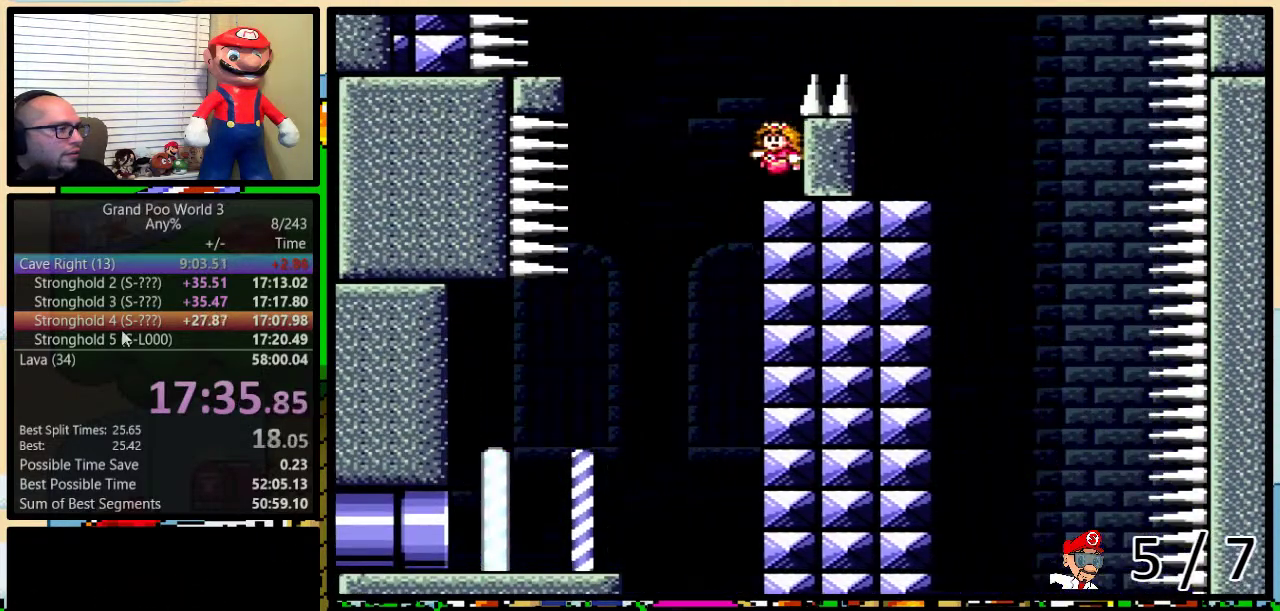
{"buttons": ["X", "DPAD_LEFT"], "events": [[17, "B", "up"], [184, "B", "down"], [467, "B", "up"], [467, "X", "down"], [467, "Y", "up"]]}
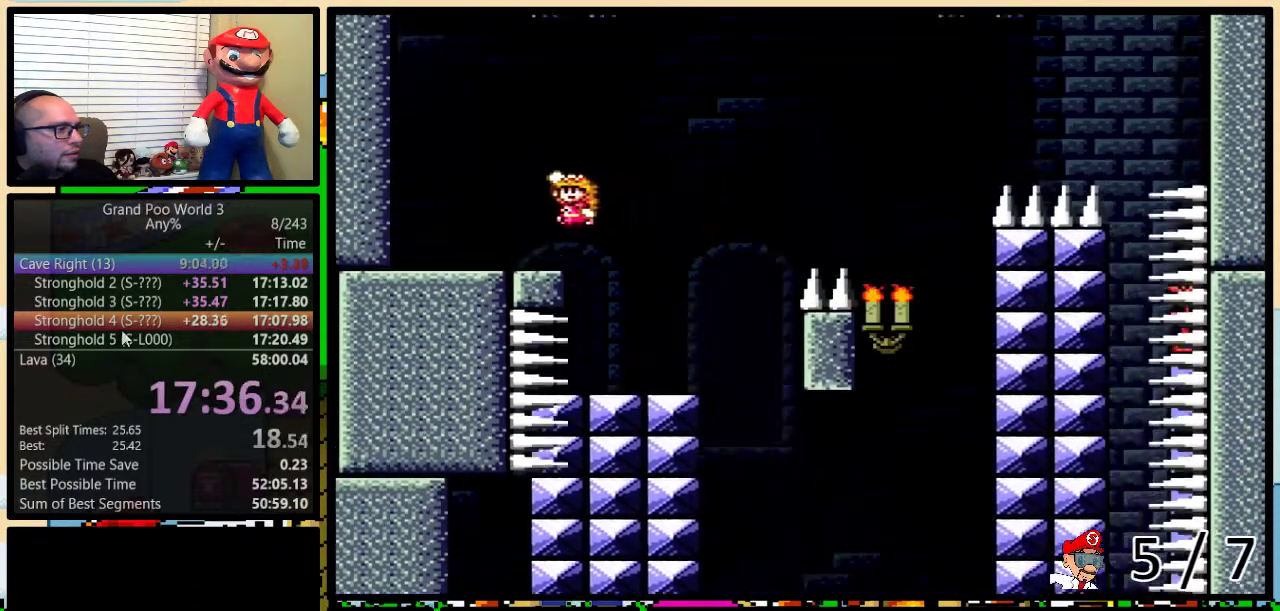
{"buttons": ["A", "X", "DPAD_UP", "DPAD_RIGHT"], "events": [[16, "DPAD_LEFT", "up"], [16, "DPAD_RIGHT", "down"], [183, "DPAD_UP", "down"], [250, "A", "down"]]}
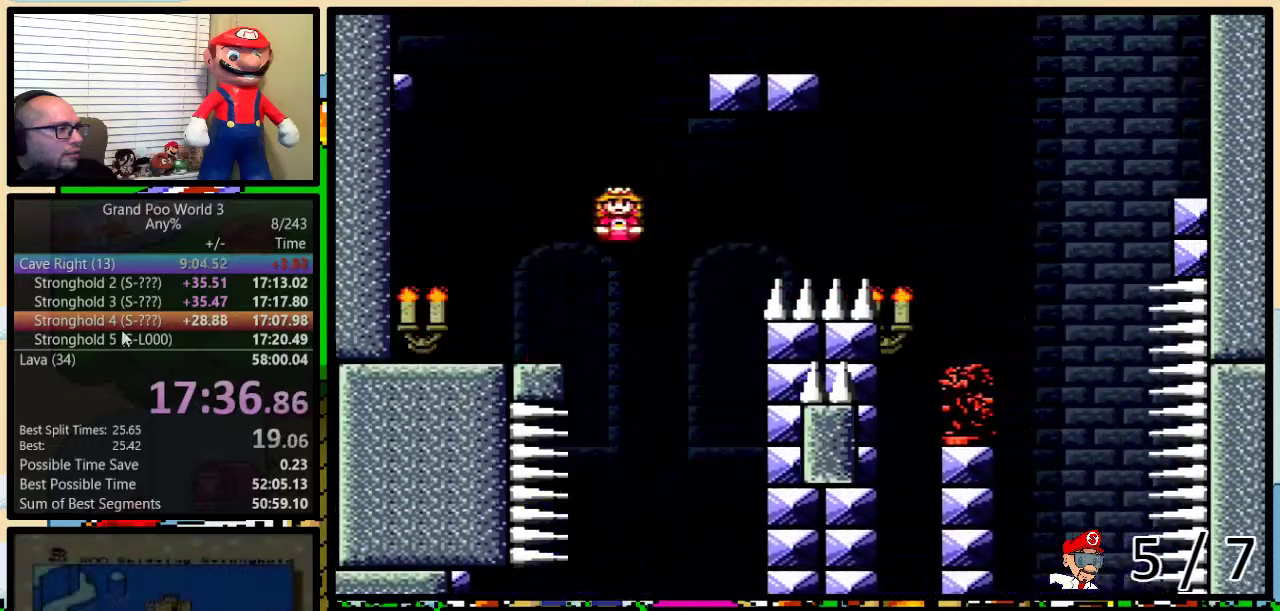
{"buttons": ["A", "X", "DPAD_UP", "DPAD_RIGHT"], "events": [[334, "A", "up"], [501, "A", "down"]]}
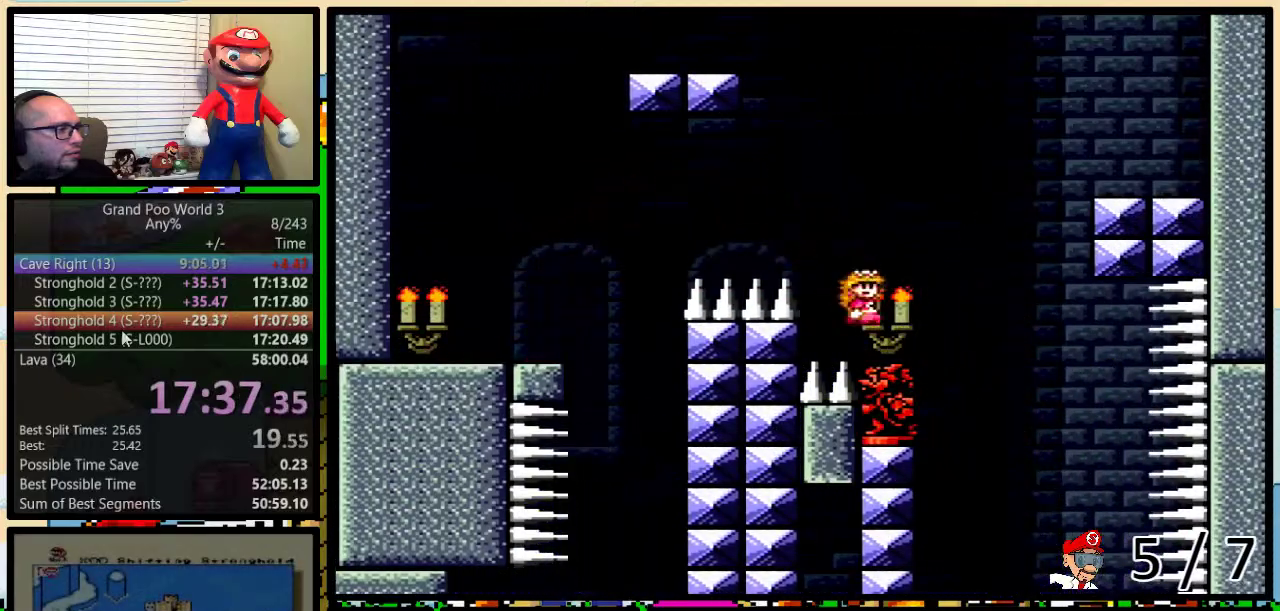
{"buttons": ["X", "DPAD_LEFT"], "events": [[383, "A", "up"], [450, "DPAD_LEFT", "down"], [450, "DPAD_RIGHT", "up"], [450, "DPAD_UP", "up"]]}
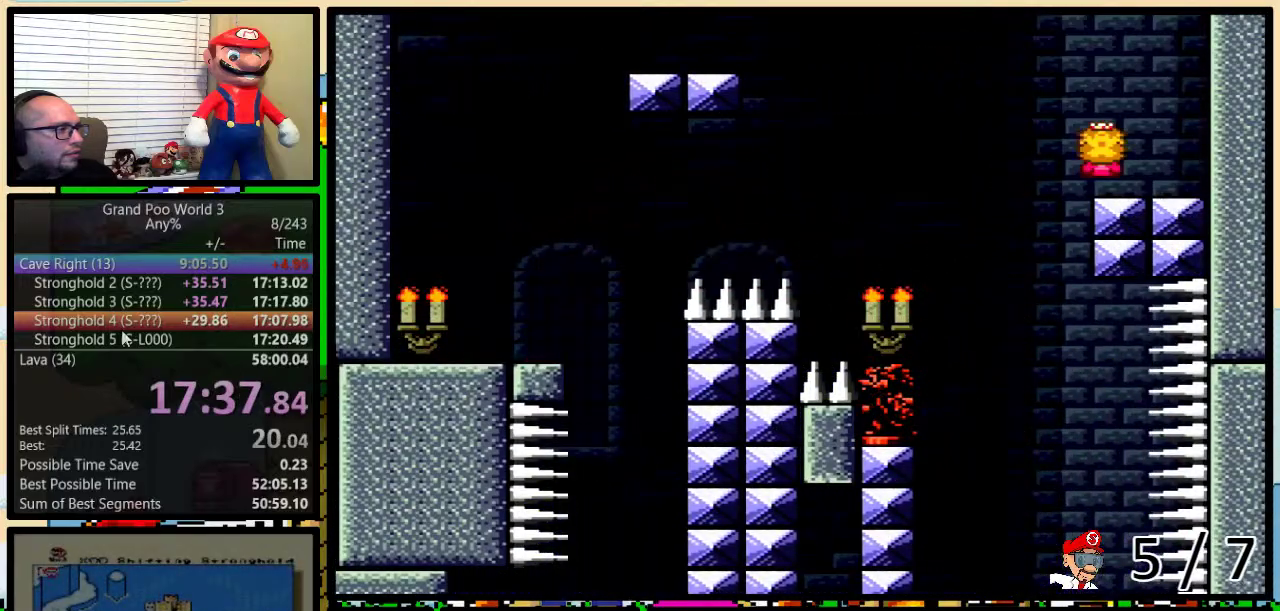
{"buttons": ["A", "X", "DPAD_LEFT"], "events": [[134, "A", "down"]]}
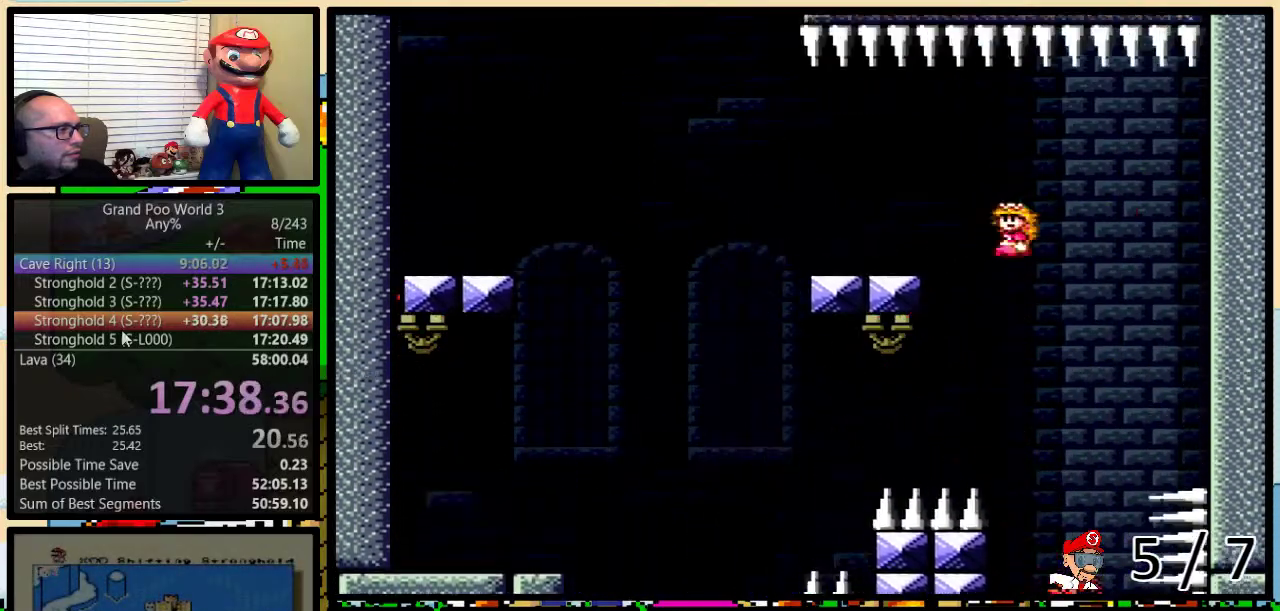
{"buttons": ["X", "DPAD_RIGHT"], "events": [[33, "A", "up"], [166, "A", "down"], [250, "A", "up"], [450, "DPAD_LEFT", "up"], [450, "DPAD_RIGHT", "down"]]}
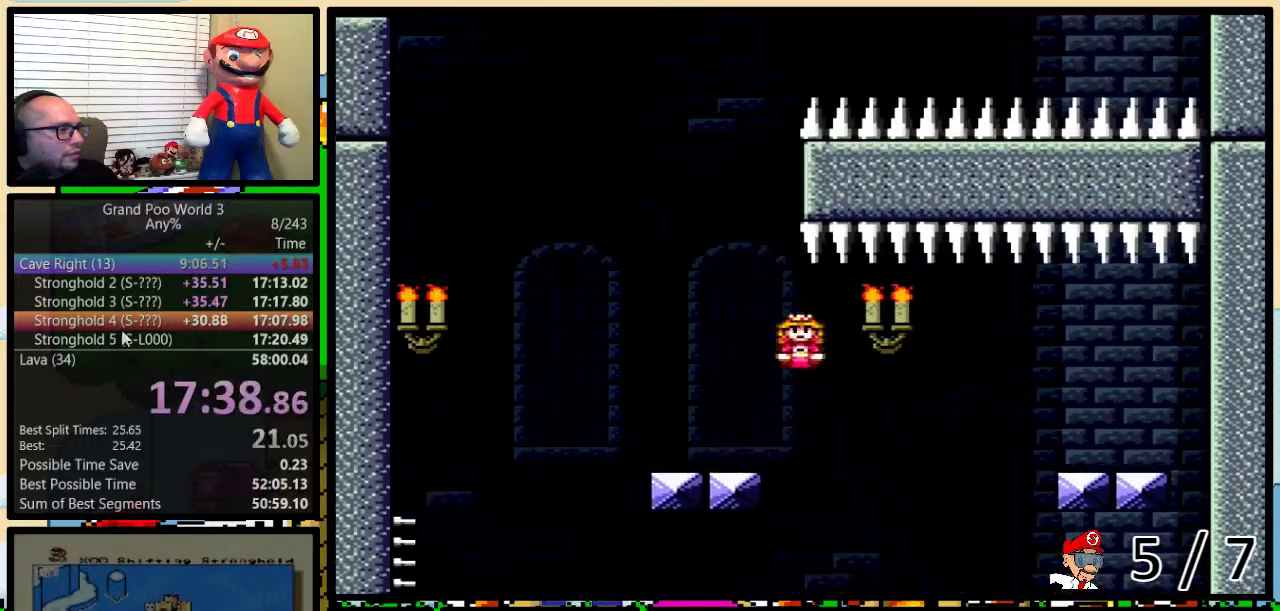
{"buttons": ["X", "DPAD_RIGHT"], "events": [[67, "DPAD_LEFT", "down"], [67, "DPAD_RIGHT", "up"], [250, "A", "down"], [367, "A", "up"], [384, "DPAD_UP", "down"], [434, "DPAD_LEFT", "up"], [434, "DPAD_RIGHT", "down"], [434, "DPAD_UP", "up"]]}
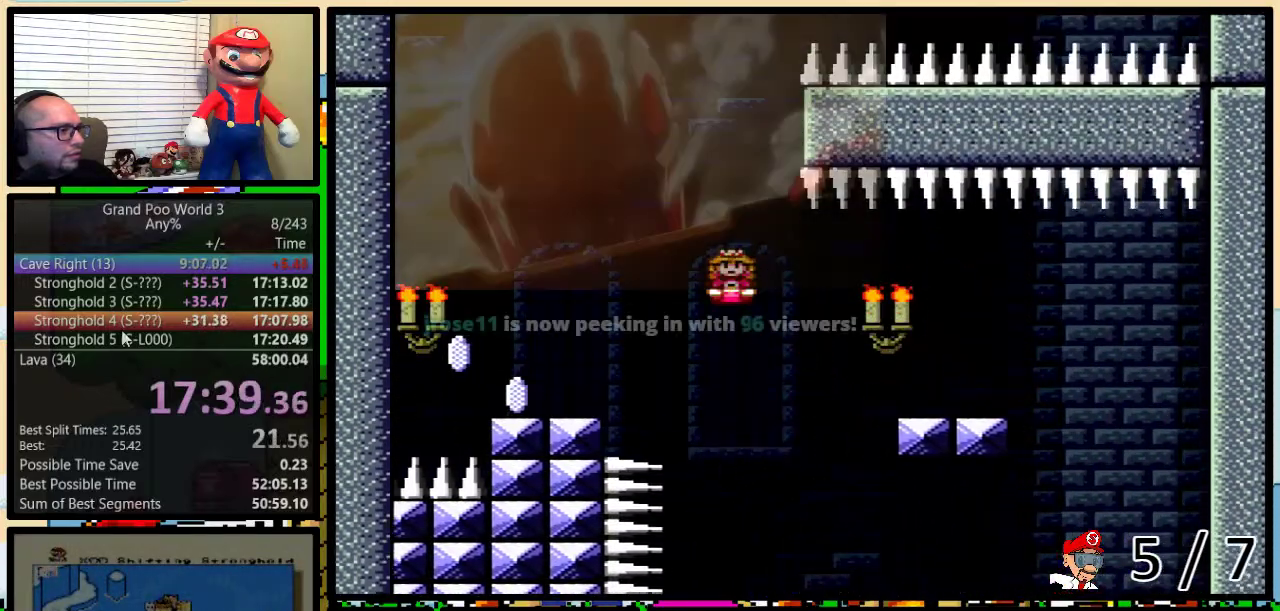
{"buttons": ["A", "X", "DPAD_UP"], "events": [[66, "DPAD_LEFT", "down"], [66, "DPAD_RIGHT", "up"], [433, "A", "down"], [467, "DPAD_UP", "down"], [500, "DPAD_LEFT", "up"]]}
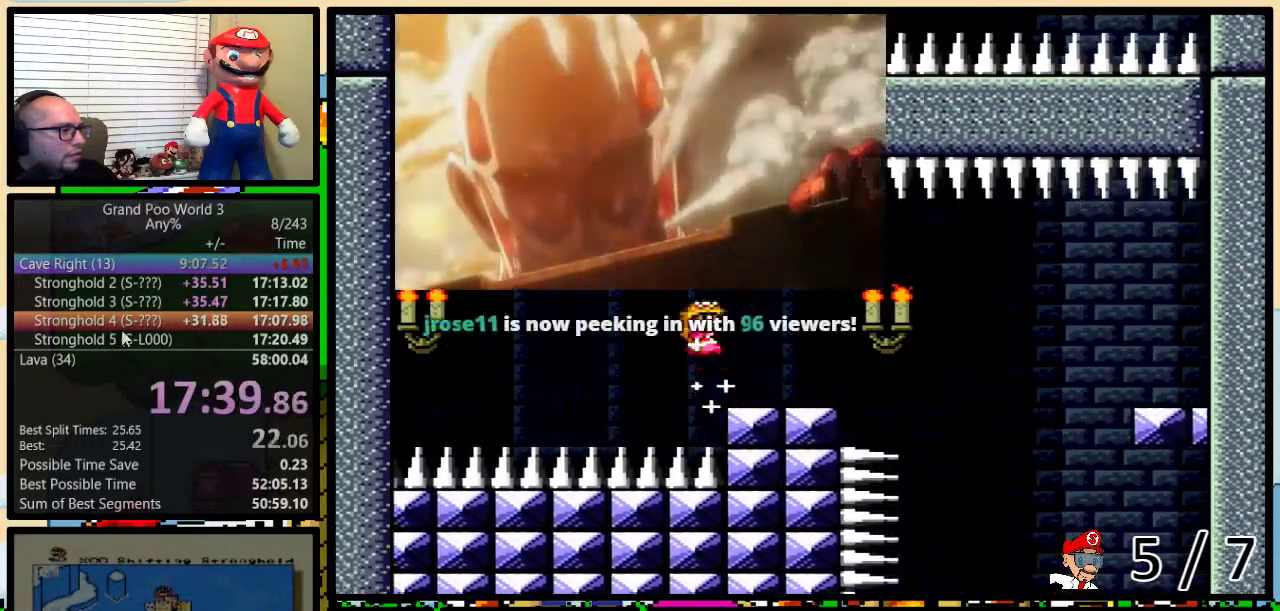
{"buttons": ["A", "X", "DPAD_LEFT"], "events": [[33, "DPAD_RIGHT", "down"], [33, "DPAD_UP", "up"], [167, "DPAD_RIGHT", "up"], [184, "DPAD_LEFT", "down"]]}
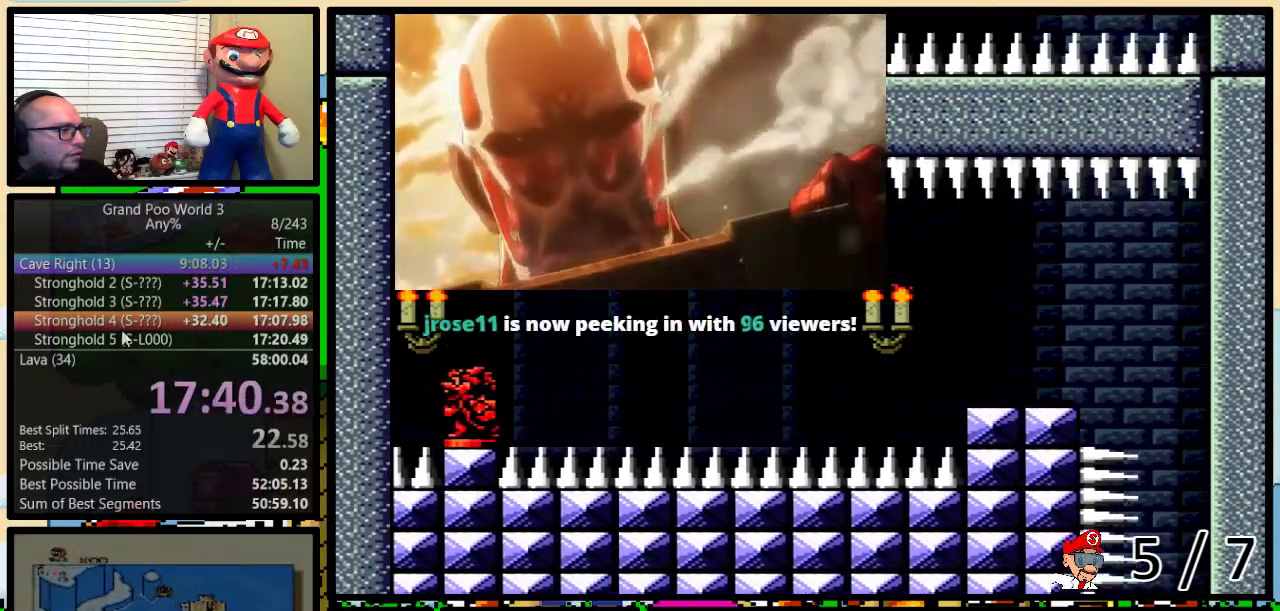
{"buttons": ["A", "X", "DPAD_LEFT"], "events": [[33, "DPAD_LEFT", "up"], [33, "DPAD_RIGHT", "down"], [317, "DPAD_RIGHT", "up"], [350, "DPAD_LEFT", "down"]]}
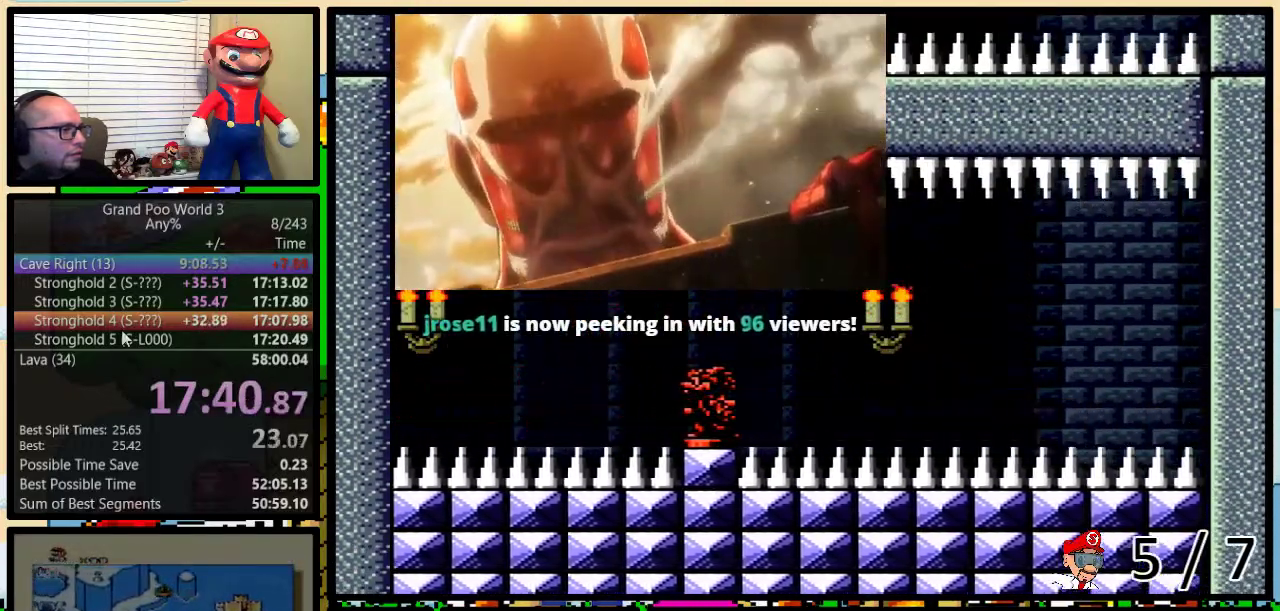
{"buttons": ["B", "Y", "DPAD_RIGHT"], "events": [[217, "DPAD_LEFT", "up"], [217, "DPAD_RIGHT", "down"], [217, "DPAD_UP", "down"], [250, "DPAD_UP", "up"], [384, "A", "up"], [384, "DPAD_UP", "down"], [384, "X", "up"], [484, "B", "down"], [484, "DPAD_UP", "up"], [484, "Y", "down"]]}
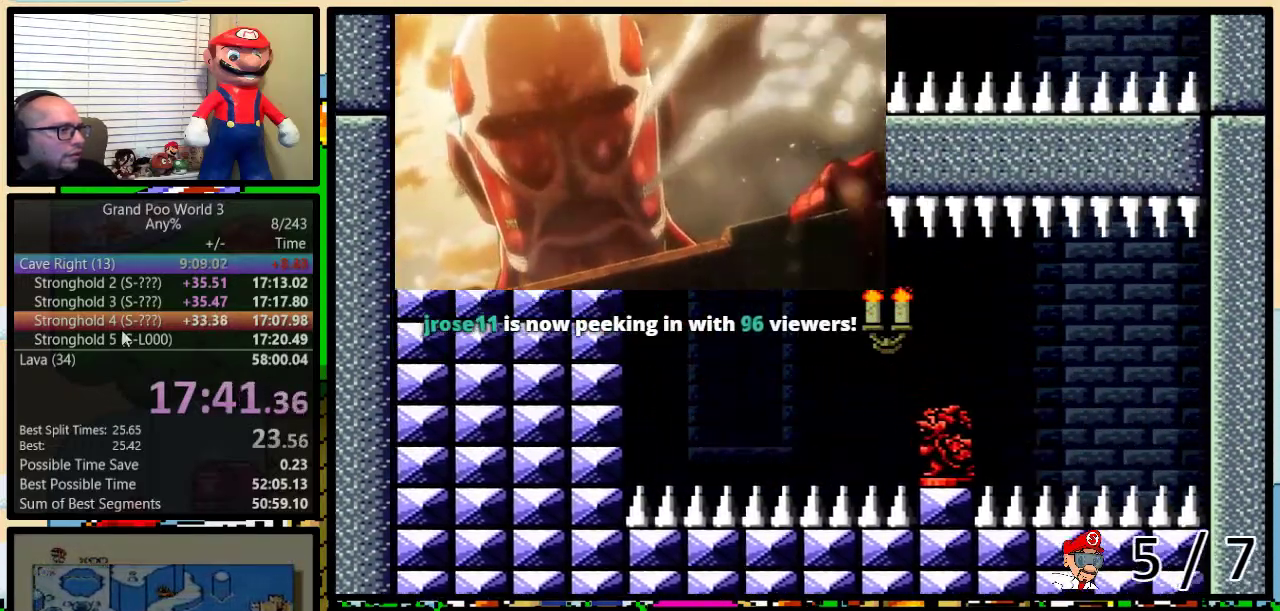
{"buttons": ["Y", "DPAD_UP", "DPAD_RIGHT"], "events": [[16, "DPAD_UP", "down"], [100, "DPAD_LEFT", "down"], [100, "DPAD_RIGHT", "up"], [100, "DPAD_UP", "up"], [383, "DPAD_LEFT", "up"], [383, "DPAD_RIGHT", "down"], [417, "B", "up"], [450, "DPAD_UP", "down"]]}
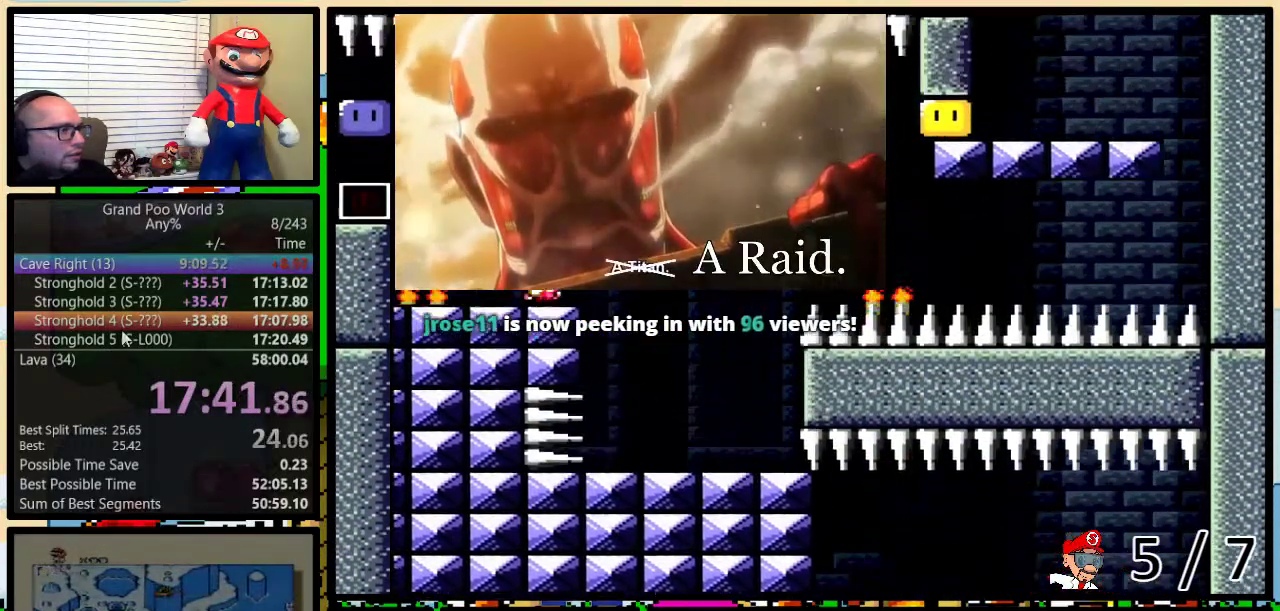
{"buttons": ["Y", "DPAD_LEFT"], "events": [[50, "B", "down"], [451, "B", "up"], [451, "DPAD_LEFT", "down"], [451, "DPAD_RIGHT", "up"], [451, "DPAD_UP", "up"]]}
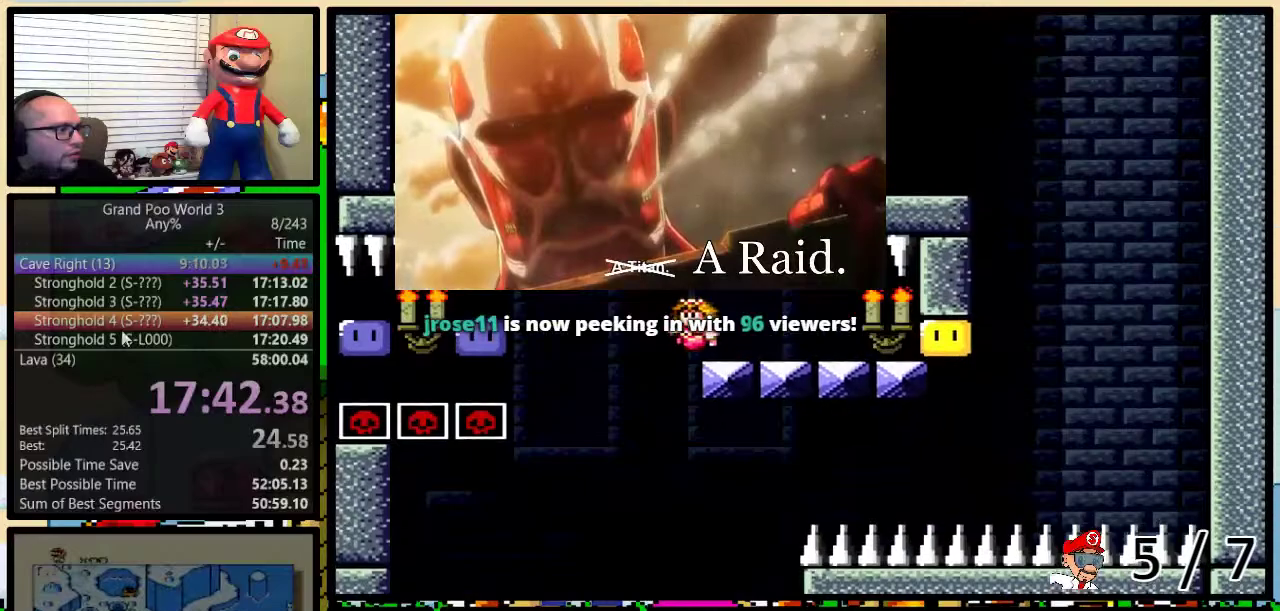
{"buttons": ["Y", "DPAD_UP"], "events": [[66, "DPAD_LEFT", "up"], [183, "DPAD_LEFT", "down"], [250, "Y", "up"], [317, "DPAD_LEFT", "up"], [383, "DPAD_UP", "down"], [450, "Y", "down"]]}
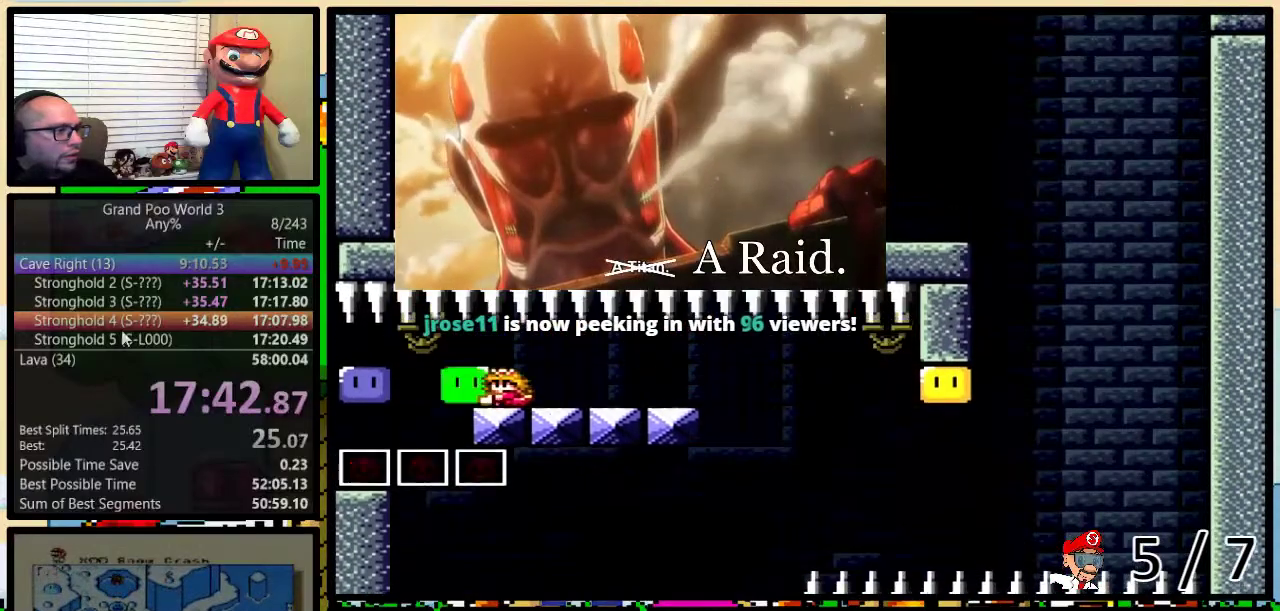
{"buttons": ["Y"], "events": [[33, "Y", "up"], [234, "DPAD_UP", "up"], [267, "Y", "down"]]}
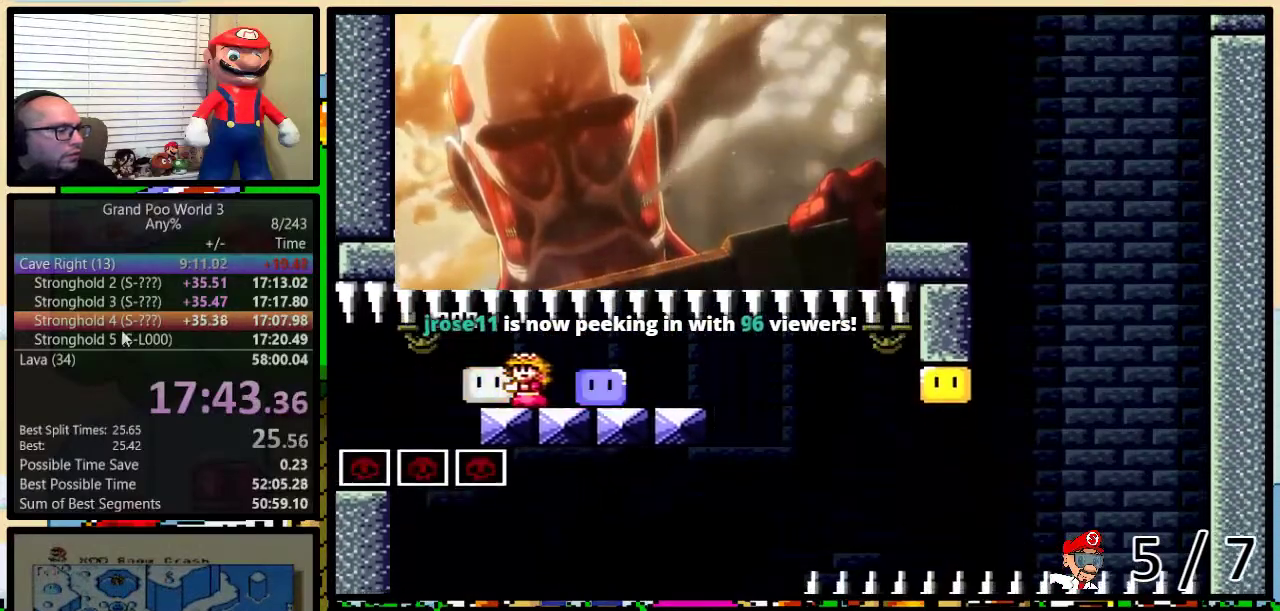
{"buttons": ["Y", "DPAD_UP", "DPAD_RIGHT"], "events": [[450, "DPAD_RIGHT", "down"], [467, "DPAD_UP", "down"]]}
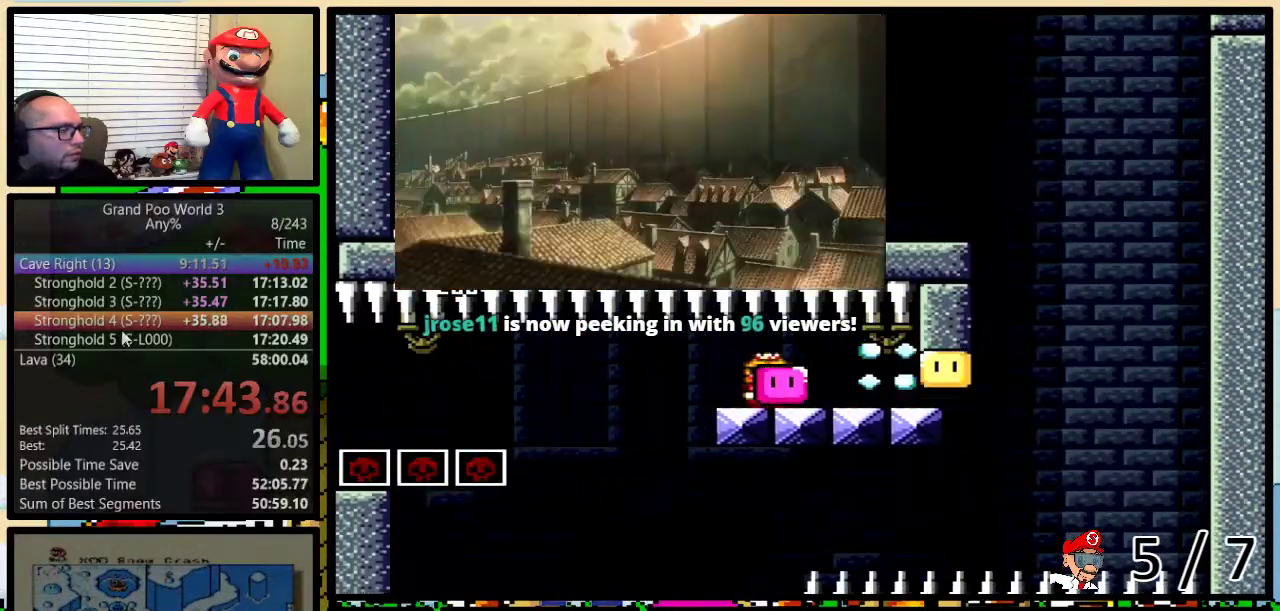
{"buttons": ["B", "Y", "DPAD_LEFT"], "events": [[317, "B", "down"], [317, "DPAD_LEFT", "down"], [317, "DPAD_RIGHT", "up"], [317, "DPAD_UP", "up"]]}
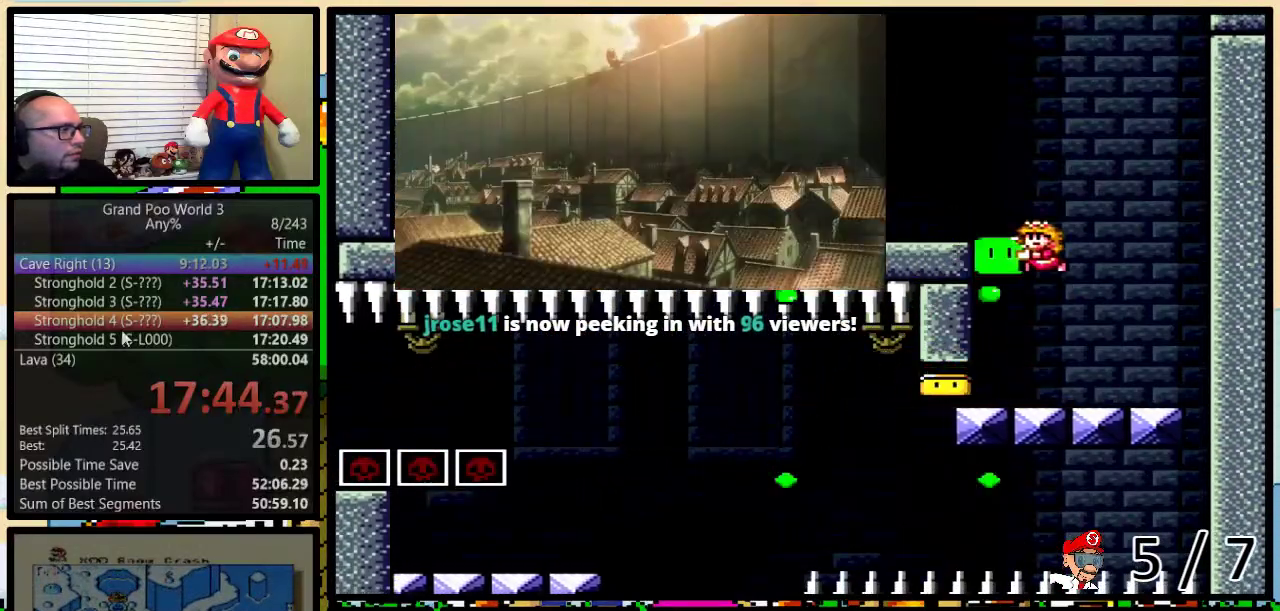
{"buttons": ["Y", "DPAD_LEFT"], "events": [[100, "B", "up"], [333, "DPAD_LEFT", "up"], [333, "DPAD_RIGHT", "down"], [367, "B", "down"], [400, "DPAD_LEFT", "down"], [400, "DPAD_RIGHT", "up"], [483, "B", "up"]]}
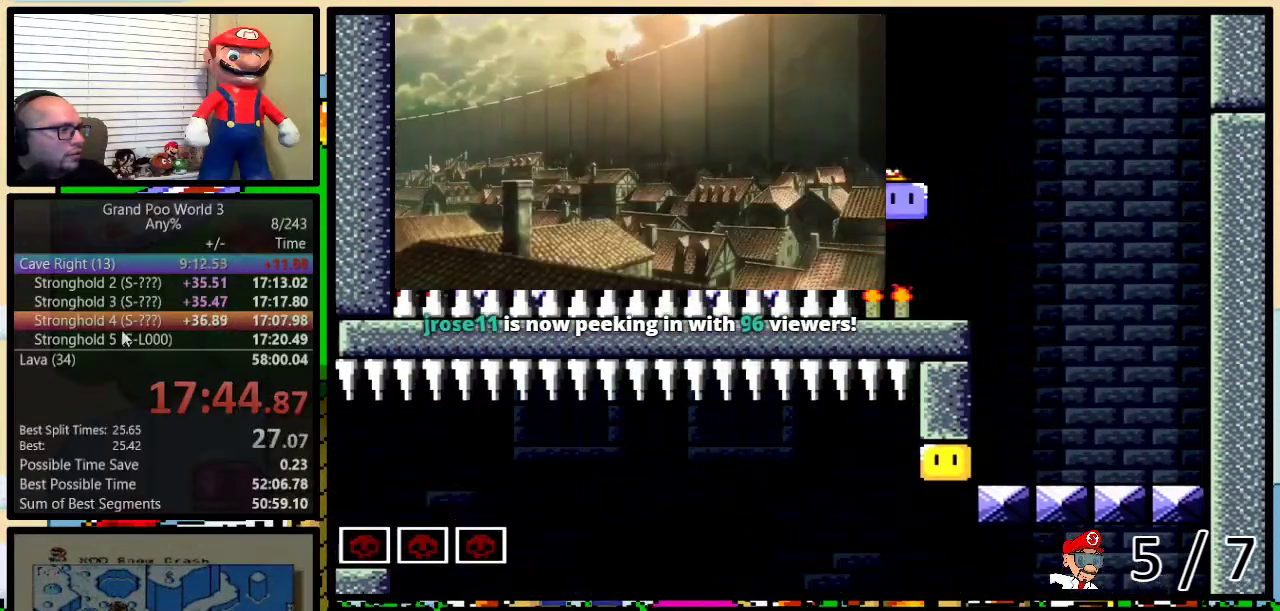
{"buttons": ["B", "Y", "DPAD_LEFT"], "events": [[400, "B", "down"]]}